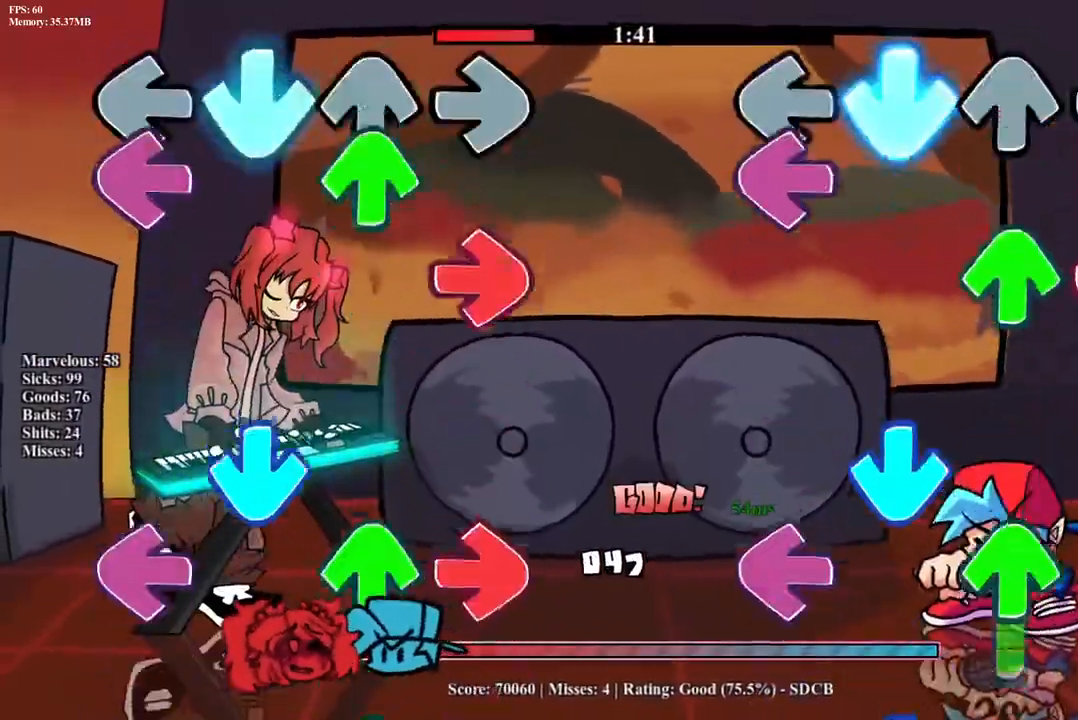
Gameplay with a controller (PlayStation layout); each line is a JSON object with the inputs held at the frame after it. "events" lists button and stick changes between this image and that frame as [ms after this image, input, new state], when the widget could be followed in between. Not read: left_stick right_stick.
{"buttons": ["CROSS", "L1", "R1", "DPAD_UP"], "events": [[50, "DPAD_UP", "down"], [50, "R1", "down"], [83, "L1", "down"], [117, "CROSS", "up"], [167, "R1", "up"], [183, "DPAD_UP", "up"], [200, "CROSS", "down"], [217, "L1", "up"], [250, "R1", "down"], [267, "DPAD_UP", "down"], [300, "L1", "down"], [333, "CROSS", "up"], [350, "DPAD_UP", "up"], [367, "R1", "up"], [417, "CROSS", "down"], [450, "DPAD_UP", "down"], [467, "R1", "down"]]}
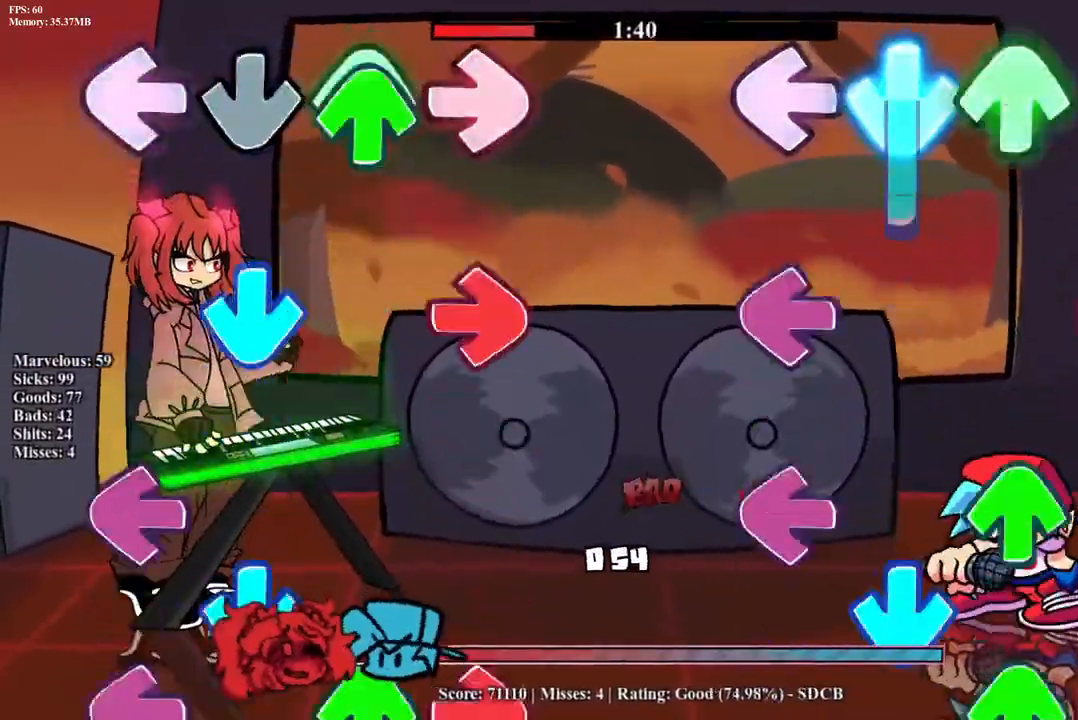
{"buttons": ["L1", "R1"], "events": [[33, "DPAD_UP", "up"], [67, "R1", "up"], [83, "L1", "up"], [167, "DPAD_UP", "down"], [167, "L1", "down"], [200, "R1", "down"], [250, "DPAD_UP", "up"], [283, "CROSS", "up"], [300, "R1", "up"], [317, "L1", "up"], [367, "CROSS", "down"], [367, "DPAD_UP", "down"], [367, "L1", "down"], [417, "R1", "down"], [483, "DPAD_UP", "up"], [500, "CROSS", "up"]]}
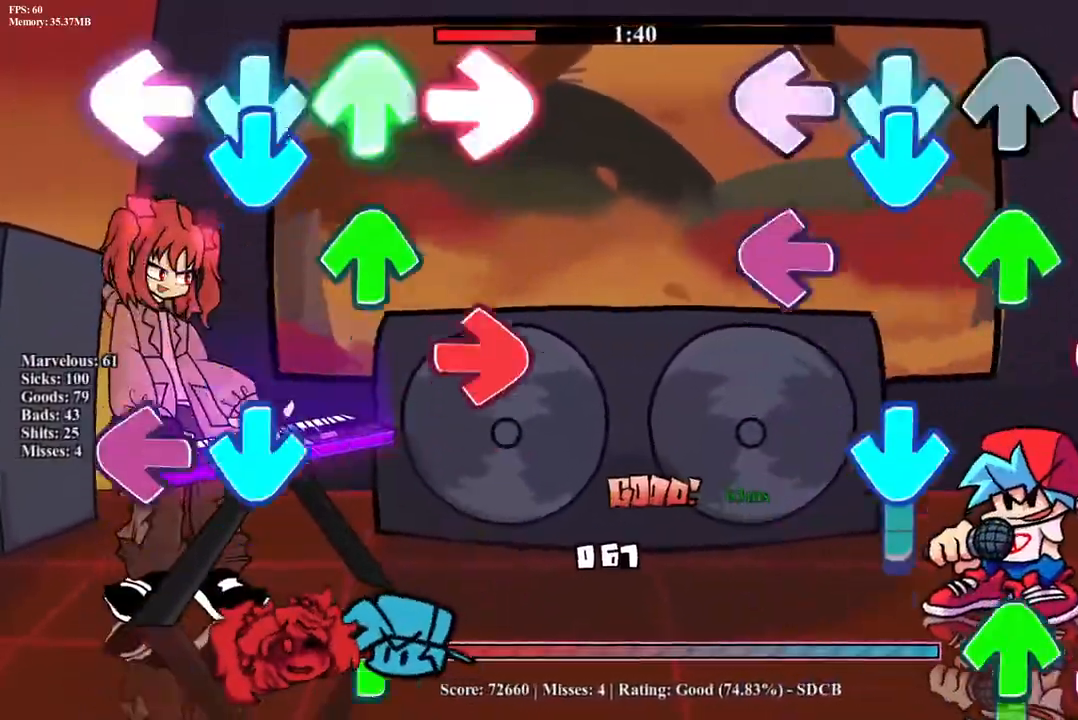
{"buttons": ["CROSS", "L1", "R1", "DPAD_UP"], "events": [[17, "L1", "up"], [17, "R1", "up"], [67, "CROSS", "down"], [67, "DPAD_UP", "down"], [83, "L1", "down"], [100, "R1", "down"], [183, "CROSS", "up"], [200, "DPAD_UP", "up"], [217, "L1", "up"], [217, "R1", "up"], [267, "CROSS", "down"], [267, "DPAD_UP", "down"], [283, "R1", "down"], [317, "L1", "down"], [367, "DPAD_UP", "up"], [383, "CROSS", "up"], [400, "R1", "up"], [433, "L1", "up"], [450, "CROSS", "down"], [467, "DPAD_UP", "down"], [500, "L1", "down"], [500, "R1", "down"]]}
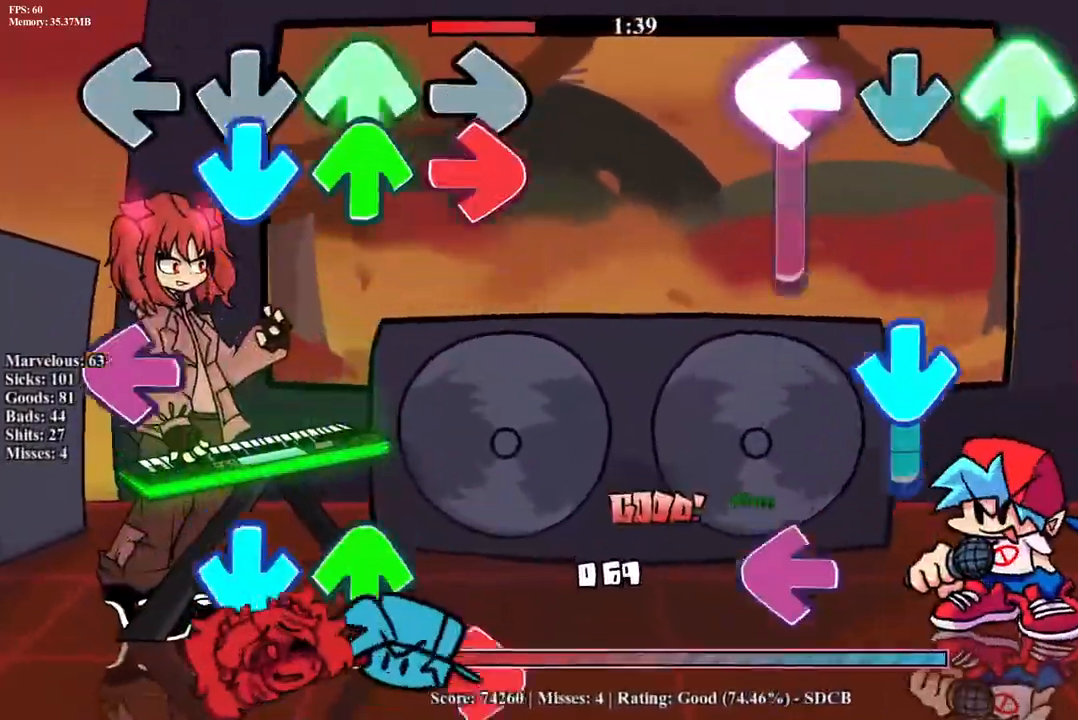
{"buttons": [], "events": [[67, "DPAD_UP", "up"], [100, "CROSS", "up"], [100, "L1", "up"], [133, "R1", "up"], [200, "CROSS", "down"], [217, "L1", "down"], [250, "R1", "down"], [283, "L1", "up"], [350, "L1", "down"], [417, "R1", "up"], [433, "CROSS", "up"], [467, "L1", "up"]]}
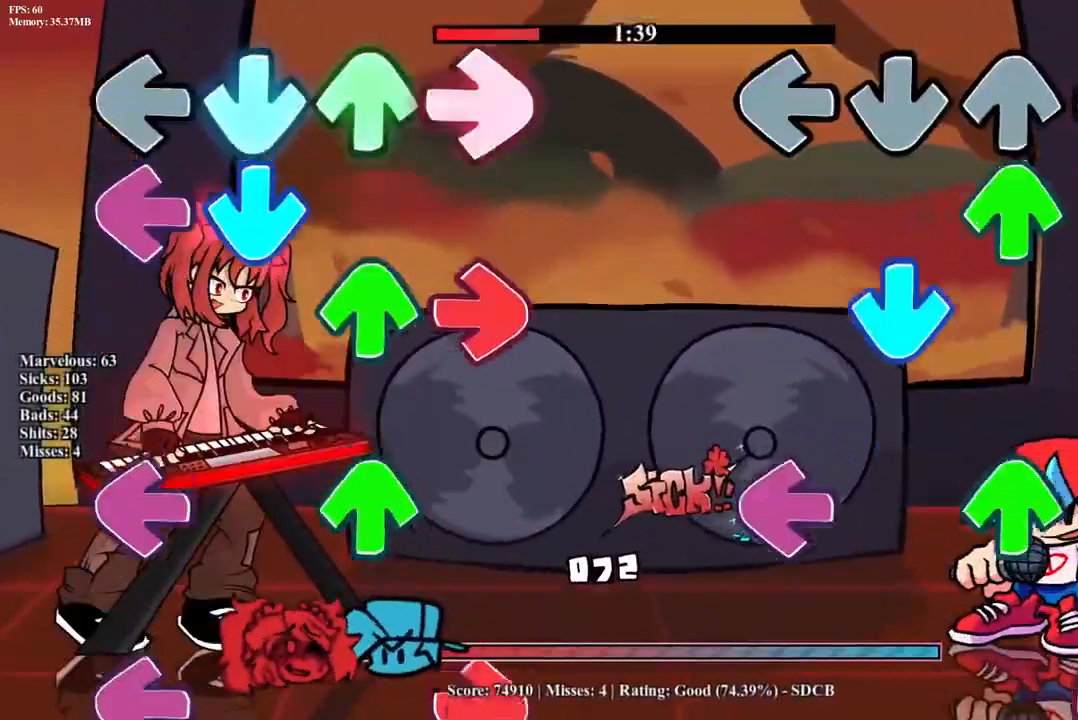
{"buttons": ["R1"], "events": [[67, "DPAD_UP", "down"], [133, "CROSS", "down"], [183, "DPAD_UP", "up"], [267, "L1", "down"], [283, "CROSS", "up"], [317, "DPAD_UP", "down"], [350, "CROSS", "down"], [400, "L1", "up"], [417, "CROSS", "up"], [433, "R1", "down"], [450, "DPAD_UP", "up"]]}
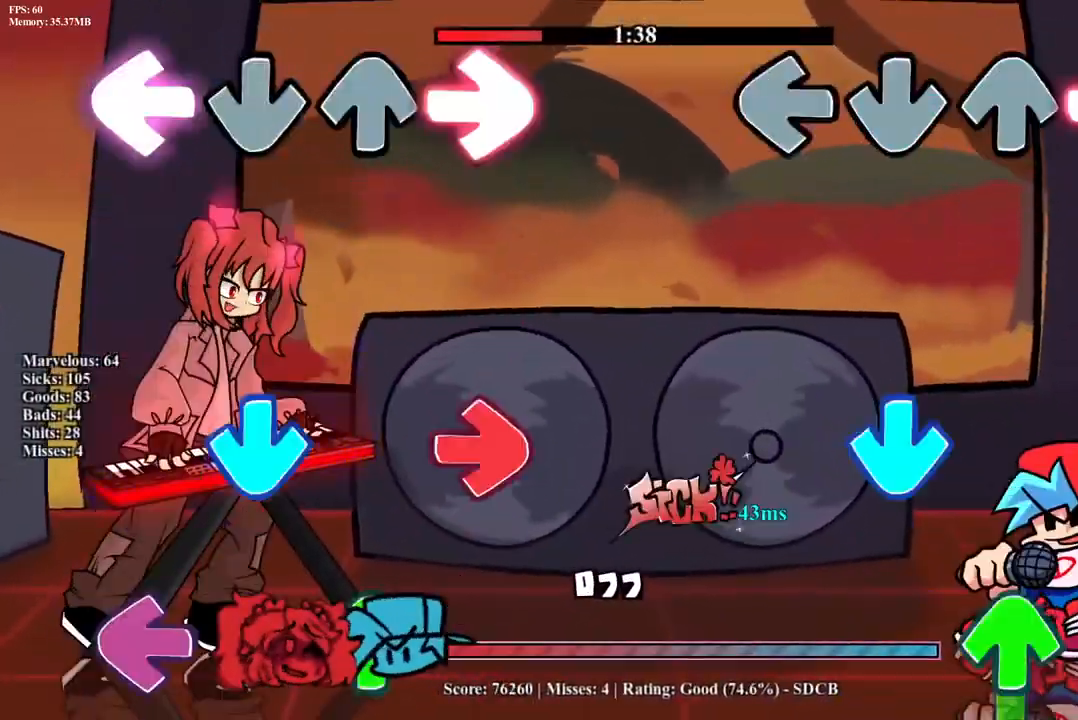
{"buttons": ["DPAD_UP"], "events": [[233, "R1", "up"], [250, "CROSS", "down"], [417, "DPAD_UP", "down"], [433, "CROSS", "up"]]}
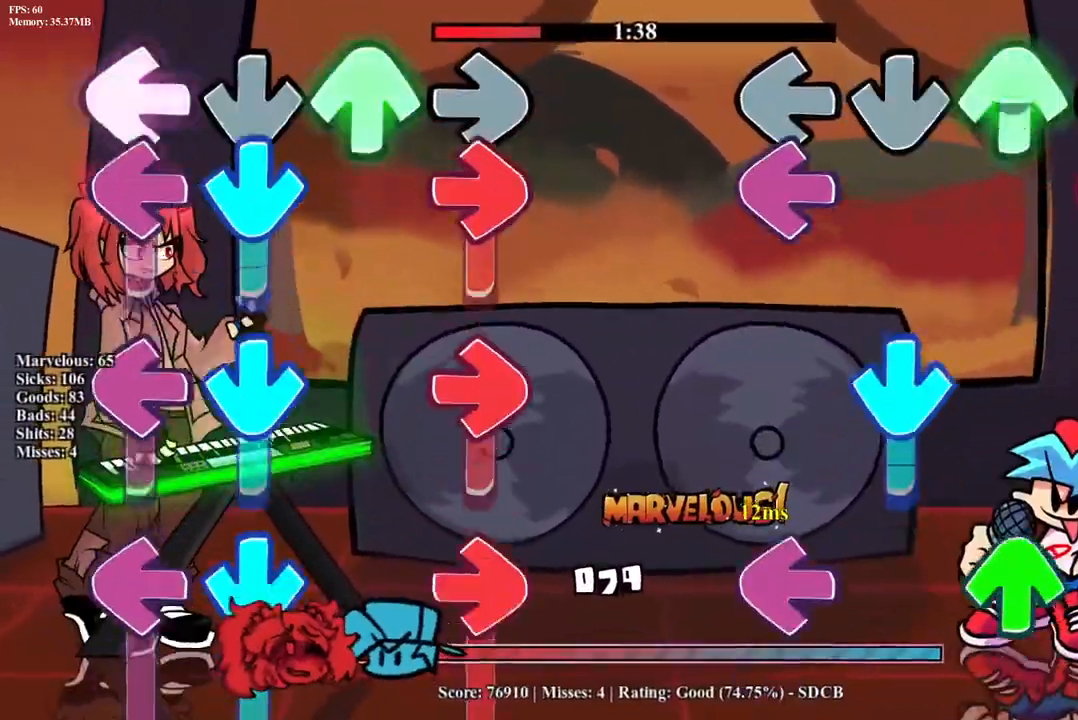
{"buttons": ["CROSS", "R1"], "events": [[17, "DPAD_UP", "up"], [50, "R1", "down"], [83, "L1", "down"], [217, "L1", "up"], [233, "CROSS", "down"], [233, "R1", "up"], [333, "L1", "down"], [383, "CROSS", "up"], [400, "DPAD_UP", "down"], [467, "CROSS", "down"], [467, "L1", "up"], [500, "DPAD_UP", "up"], [500, "R1", "down"]]}
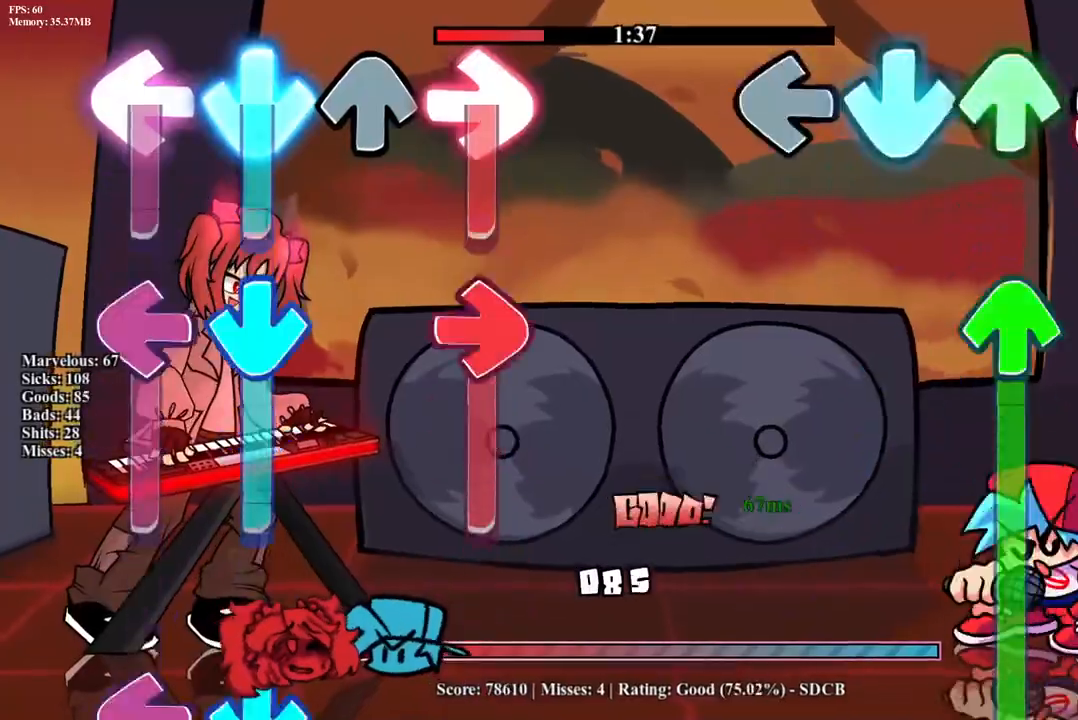
{"buttons": ["DPAD_UP"], "events": [[117, "CROSS", "up"], [133, "R1", "up"], [167, "DPAD_UP", "down"], [200, "CROSS", "down"], [233, "CROSS", "up"]]}
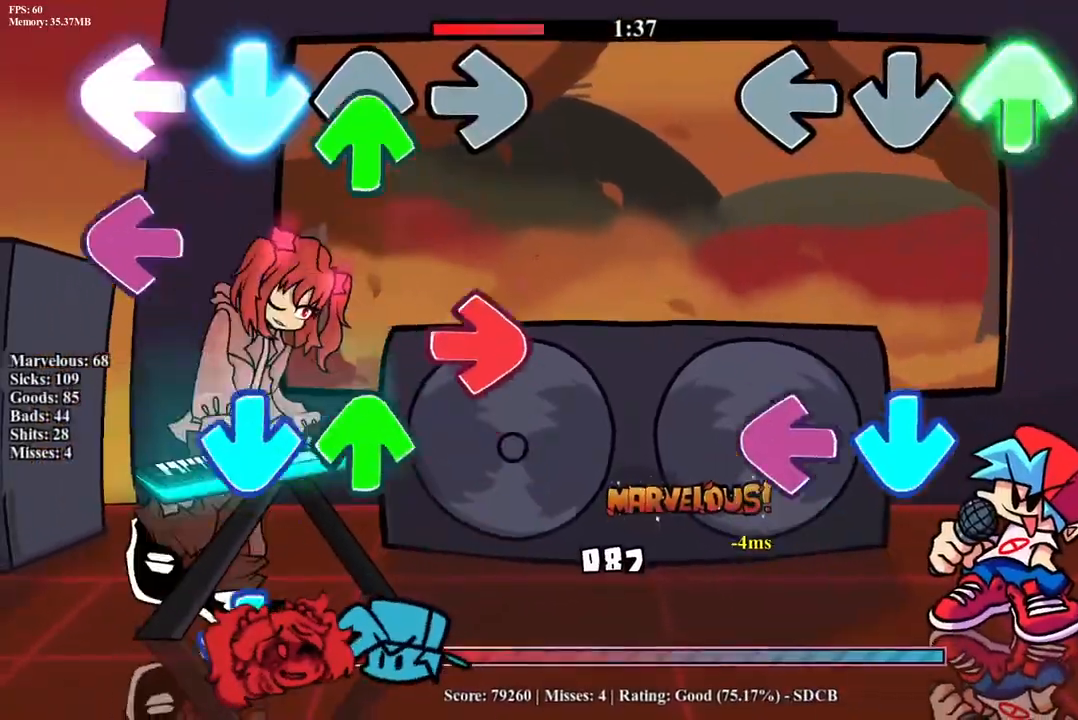
{"buttons": ["R1"], "events": [[183, "DPAD_UP", "up"], [233, "CROSS", "down"], [267, "L1", "down"], [383, "CROSS", "up"], [400, "L1", "up"], [400, "R1", "down"]]}
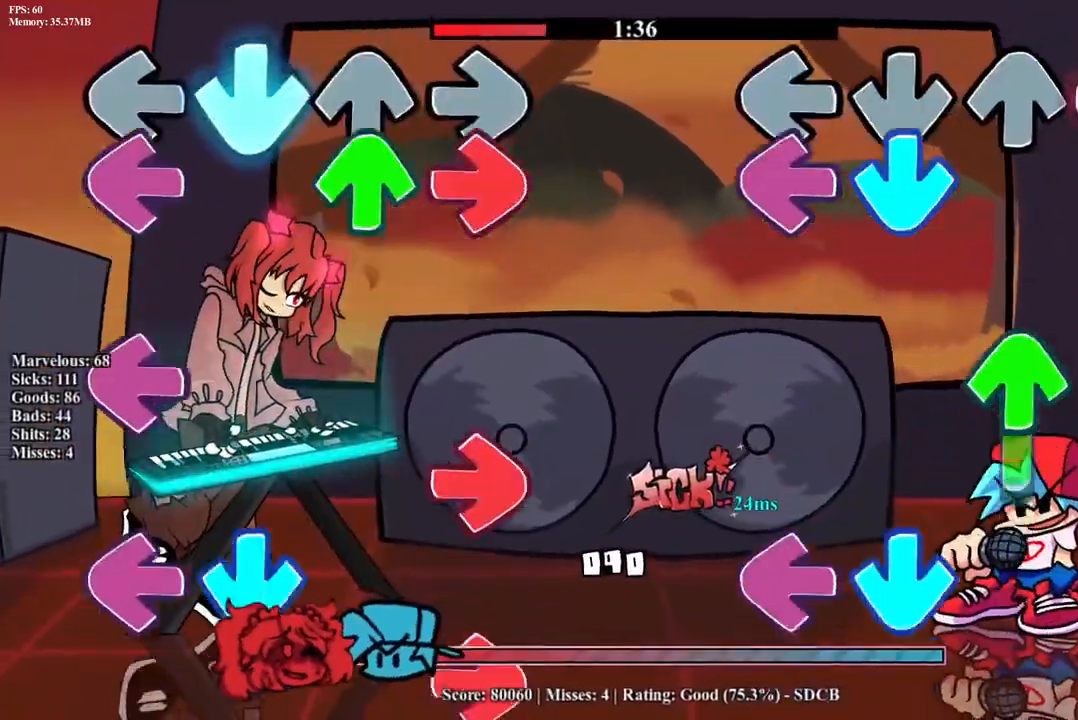
{"buttons": ["L1"], "events": [[17, "R1", "up"], [50, "CROSS", "down"], [83, "L1", "down"], [200, "CROSS", "up"], [233, "DPAD_UP", "down"], [233, "L1", "up"], [300, "CROSS", "down"], [350, "DPAD_UP", "up"], [383, "L1", "down"], [483, "CROSS", "up"]]}
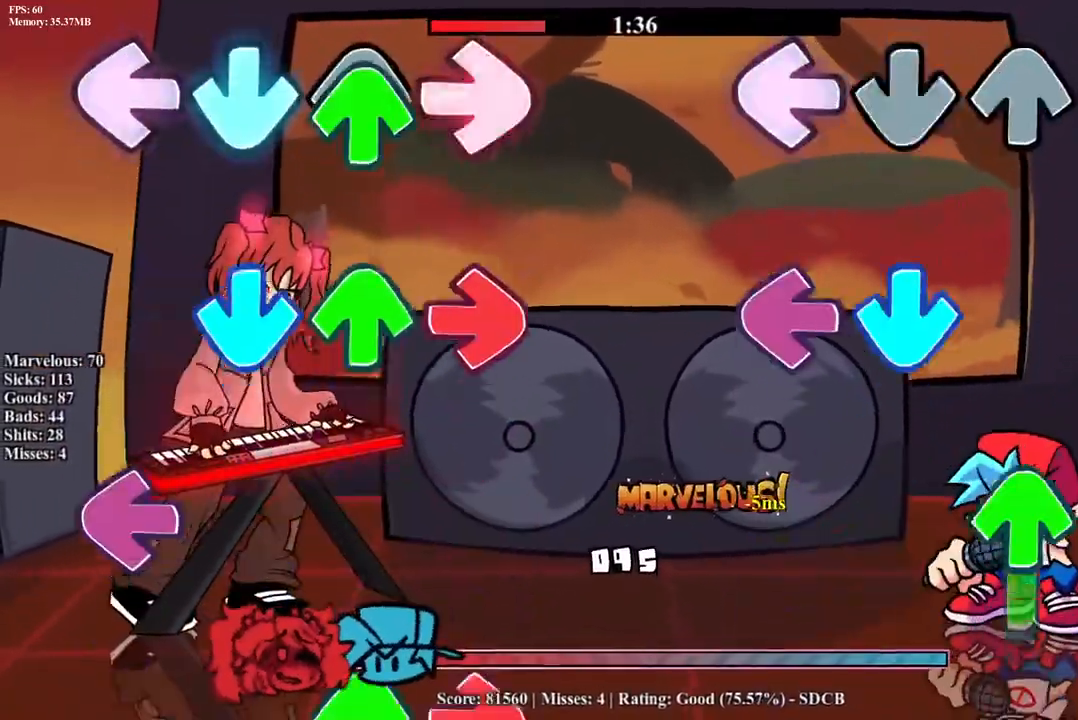
{"buttons": [], "events": [[50, "L1", "up"], [67, "CROSS", "down"], [83, "R1", "down"], [183, "CROSS", "up"], [183, "L1", "down"], [233, "R1", "up"], [283, "CROSS", "down"], [317, "DPAD_UP", "down"], [333, "L1", "up"], [367, "CROSS", "up"], [467, "DPAD_UP", "up"]]}
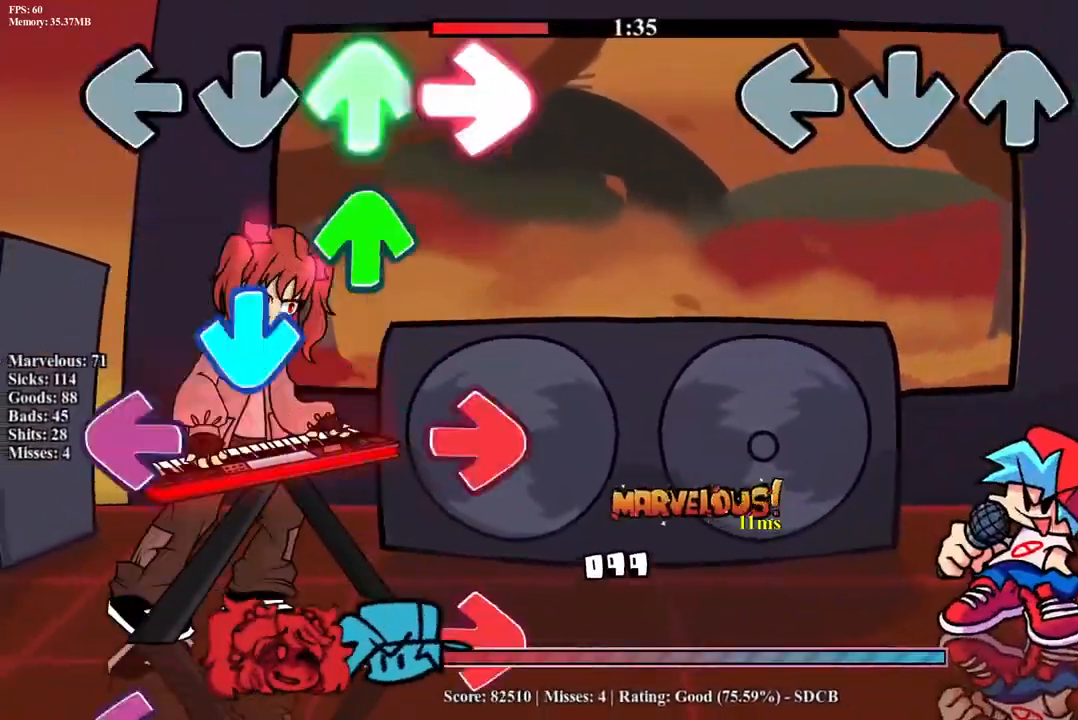
{"buttons": [], "events": []}
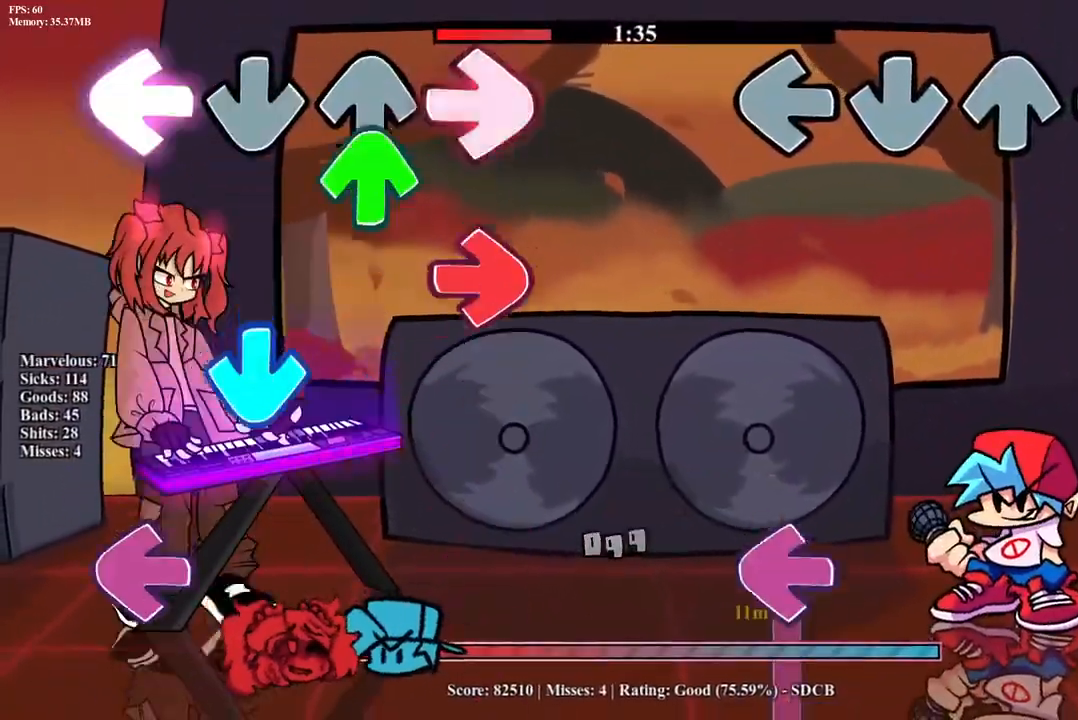
{"buttons": ["L1"], "events": [[367, "L1", "down"]]}
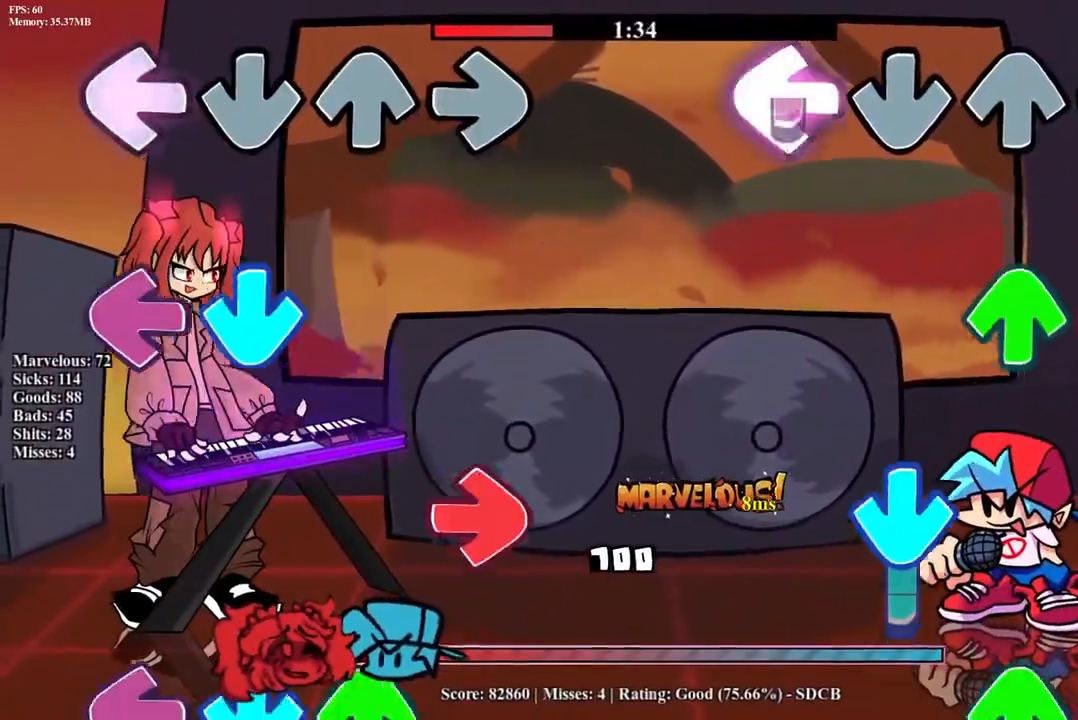
{"buttons": ["DPAD_UP"], "events": [[150, "L1", "up"], [167, "R1", "down"], [183, "DPAD_UP", "down"], [283, "CROSS", "down"], [283, "DPAD_UP", "up"], [317, "R1", "up"], [433, "DPAD_UP", "down"], [450, "CROSS", "up"]]}
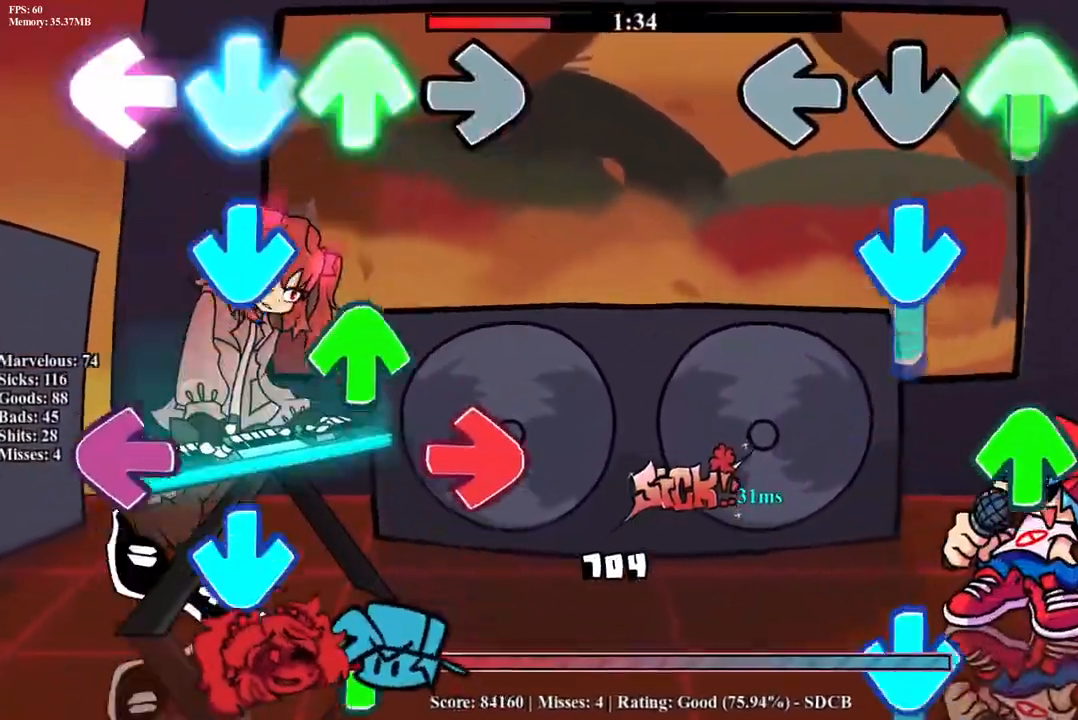
{"buttons": ["CROSS"], "events": [[33, "CROSS", "down"], [33, "DPAD_UP", "up"], [100, "R1", "down"], [217, "CROSS", "up"], [250, "R1", "up"], [283, "CROSS", "down"], [350, "R1", "down"], [467, "R1", "up"]]}
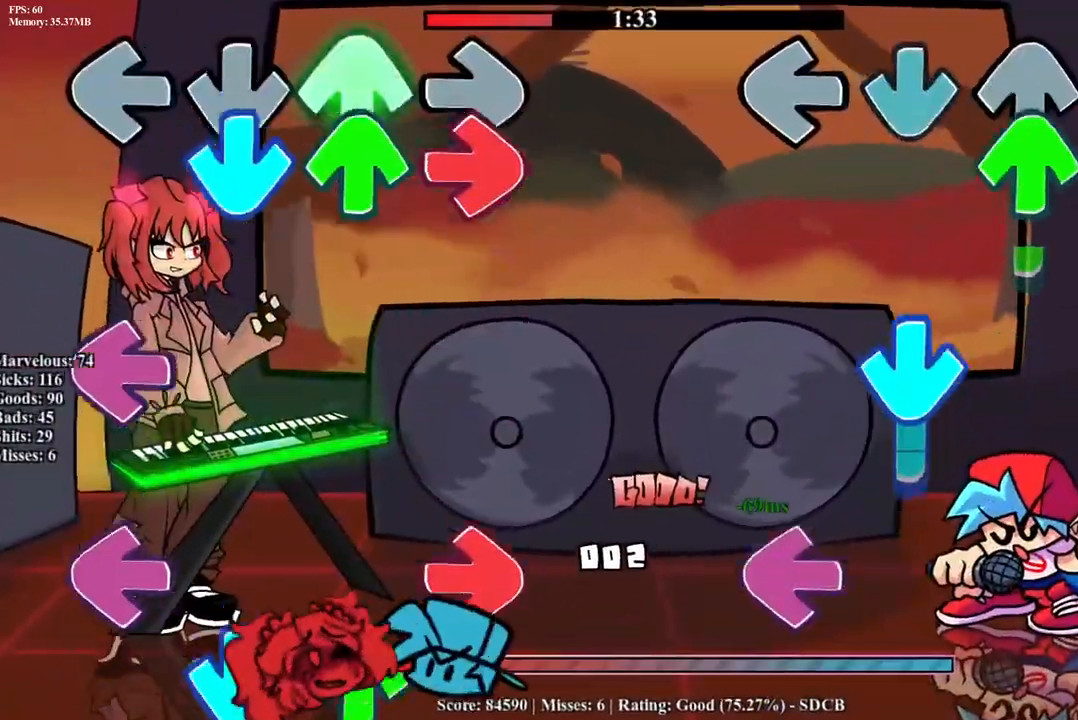
{"buttons": ["L1"], "events": [[50, "DPAD_UP", "down"], [83, "R1", "down"], [167, "CROSS", "up"], [200, "DPAD_UP", "up"], [233, "CROSS", "down"], [250, "R1", "up"], [267, "DPAD_UP", "down"], [350, "DPAD_UP", "up"], [350, "R1", "down"], [400, "CROSS", "up"], [400, "L1", "down"], [483, "R1", "up"]]}
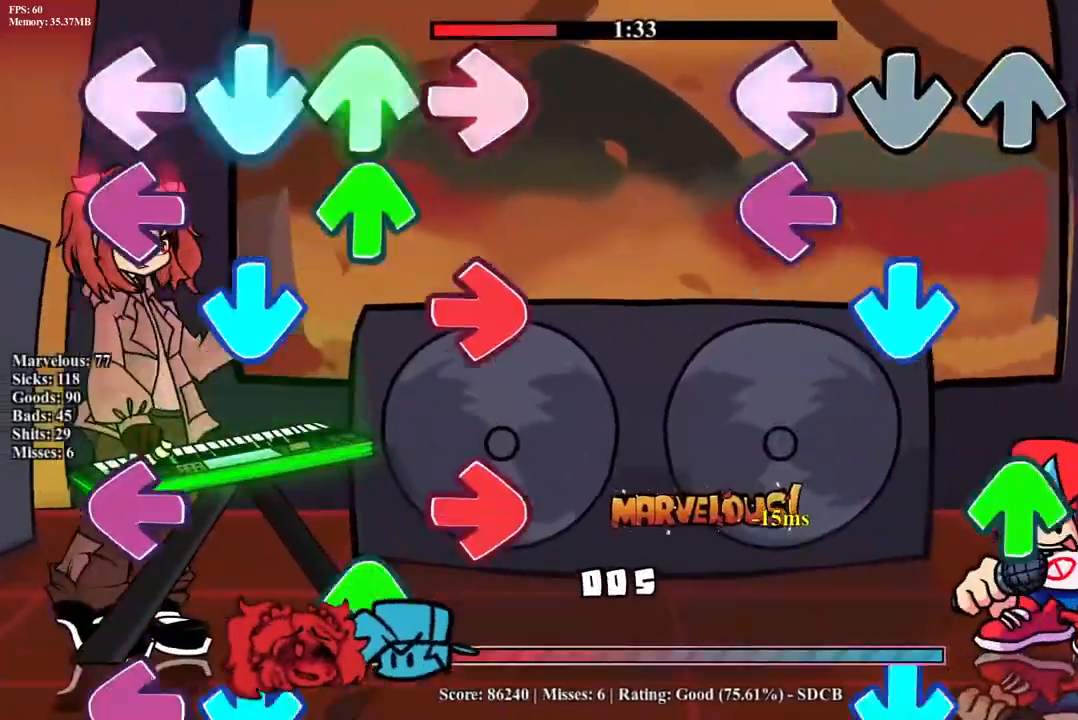
{"buttons": ["CROSS"], "events": [[17, "L1", "up"], [67, "R1", "down"], [117, "L1", "down"], [167, "R1", "up"], [250, "CROSS", "down"], [250, "L1", "up"], [283, "R1", "down"], [350, "DPAD_UP", "down"], [400, "CROSS", "up"], [417, "R1", "up"], [450, "CROSS", "down"], [467, "DPAD_UP", "up"]]}
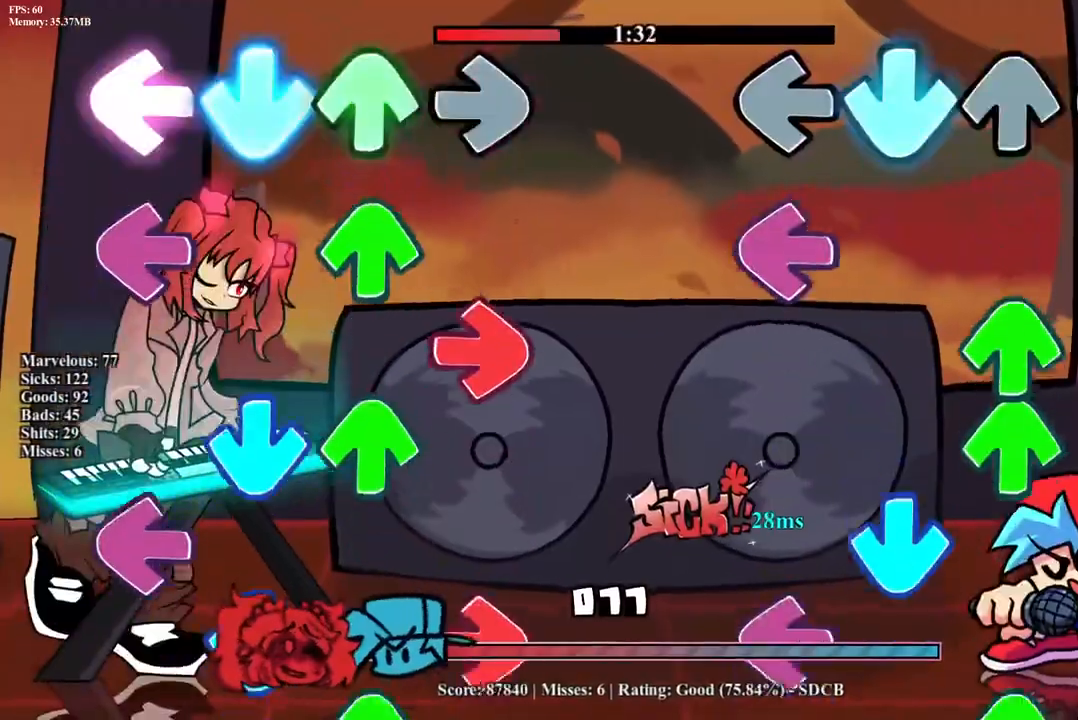
{"buttons": ["CROSS", "L1"], "events": [[83, "L1", "down"], [100, "CROSS", "up"], [183, "DPAD_UP", "down"], [217, "L1", "up"], [283, "DPAD_UP", "up"], [333, "DPAD_UP", "down"], [350, "L1", "down"], [400, "CROSS", "down"], [433, "DPAD_UP", "up"]]}
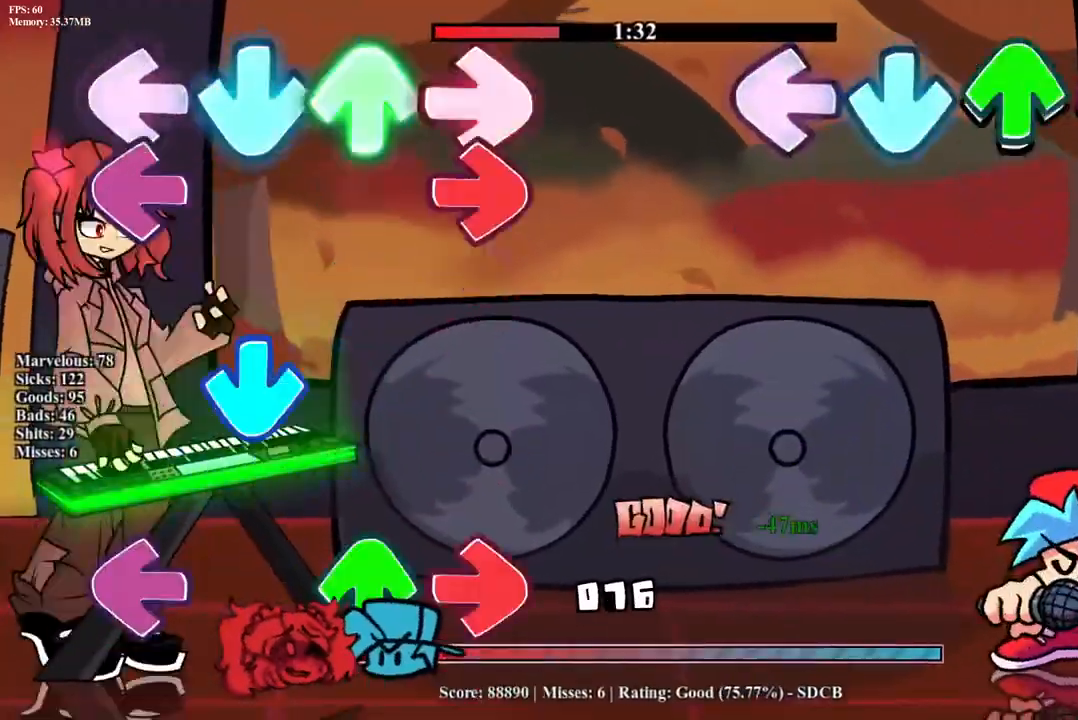
{"buttons": ["R1"], "events": [[17, "L1", "up"], [17, "R1", "down"], [50, "DPAD_RIGHT", "down"], [50, "DPAD_UP", "down"], [67, "CROSS", "up"], [100, "DPAD_RIGHT", "up"], [400, "DPAD_UP", "up"]]}
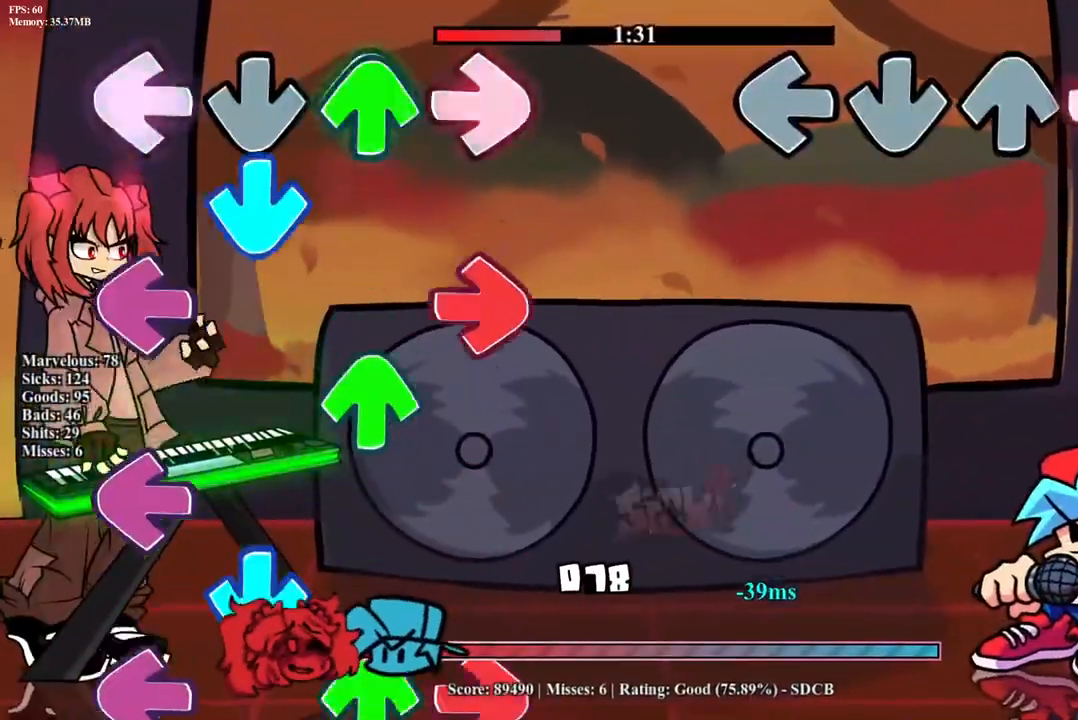
{"buttons": ["R1"], "events": []}
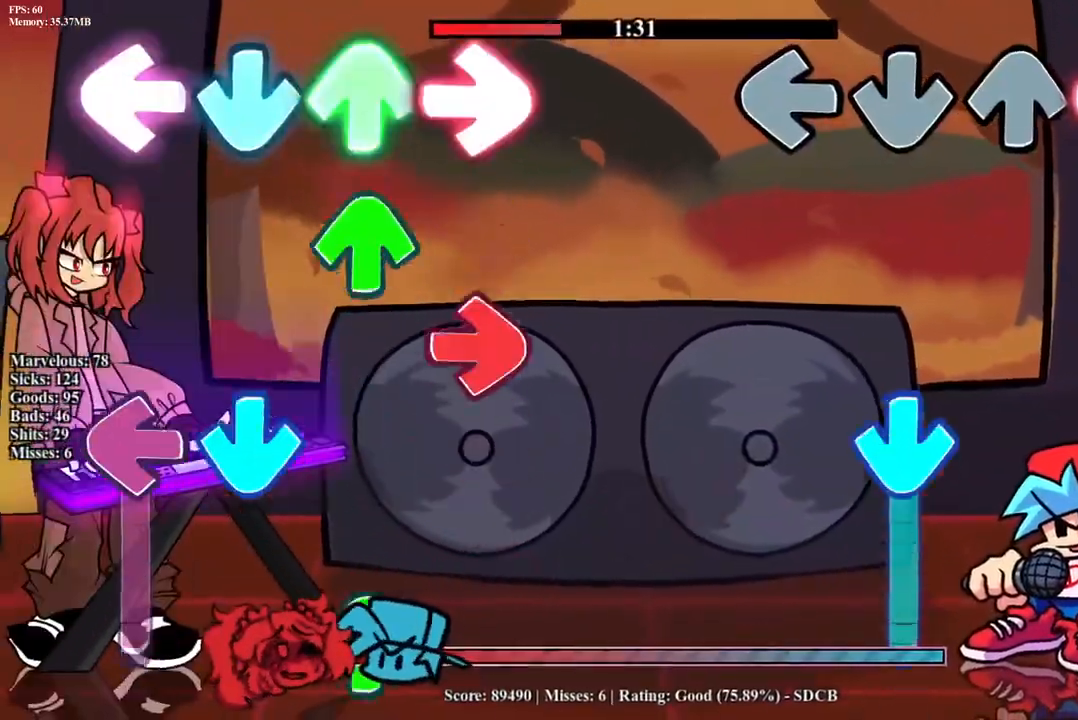
{"buttons": ["CROSS"], "events": [[283, "CROSS", "down"], [400, "R1", "up"]]}
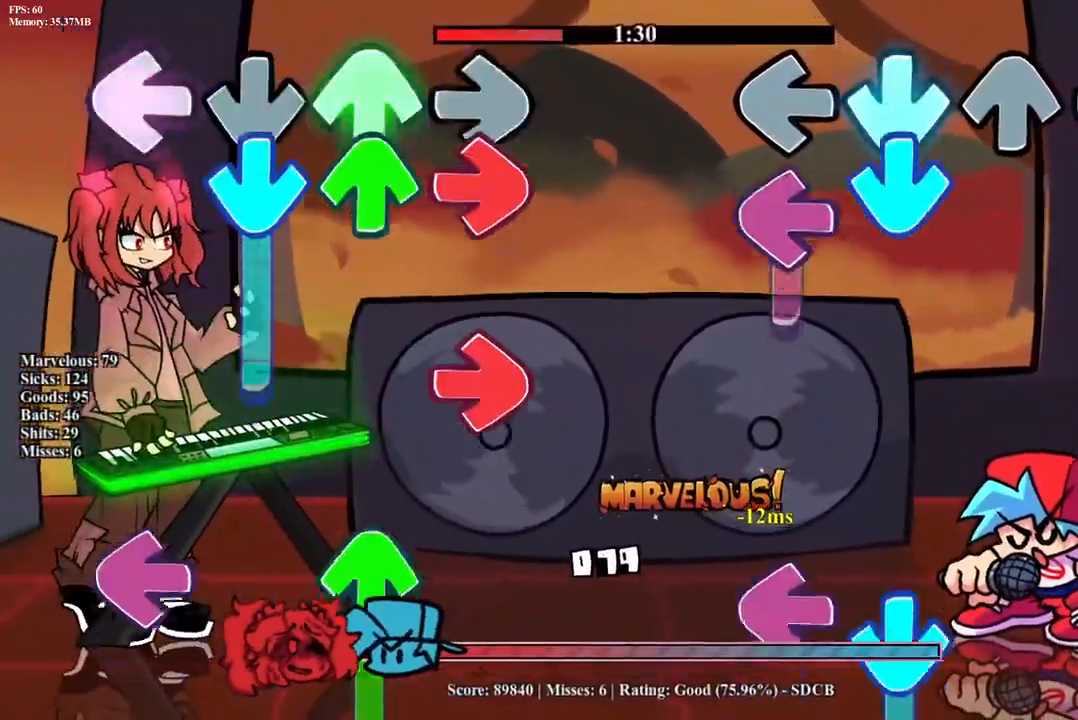
{"buttons": ["CROSS", "L1"], "events": [[33, "CROSS", "up"], [50, "L1", "down"], [117, "CROSS", "down"], [150, "L1", "up"], [250, "CROSS", "up"], [400, "CROSS", "down"], [400, "L1", "down"]]}
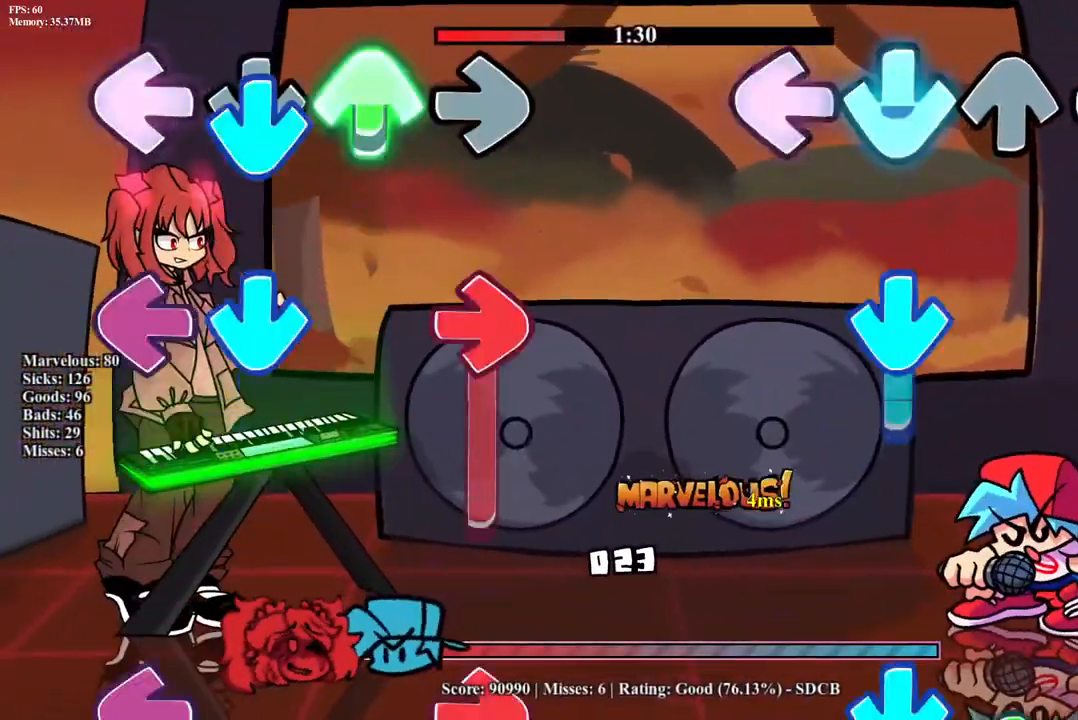
{"buttons": ["CROSS", "DPAD_UP"], "events": [[33, "L1", "up"], [50, "CROSS", "up"], [183, "CROSS", "down"], [233, "L1", "down"], [350, "CROSS", "up"], [367, "L1", "up"], [450, "CROSS", "down"], [483, "DPAD_UP", "down"]]}
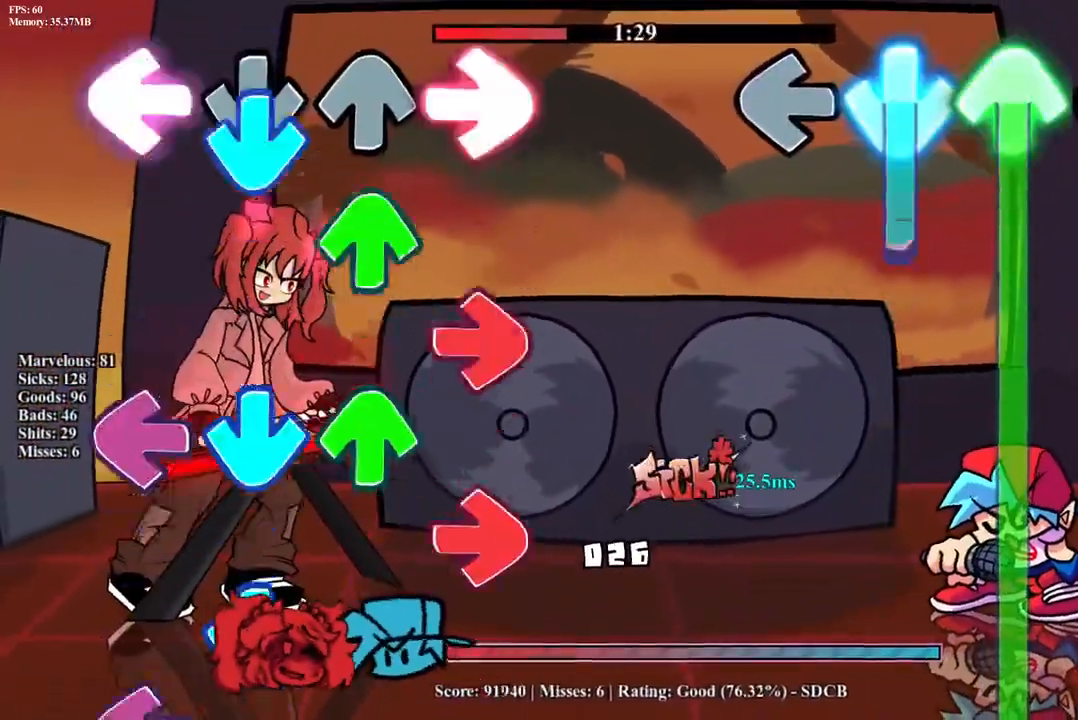
{"buttons": ["DPAD_UP"], "events": [[217, "CROSS", "up"]]}
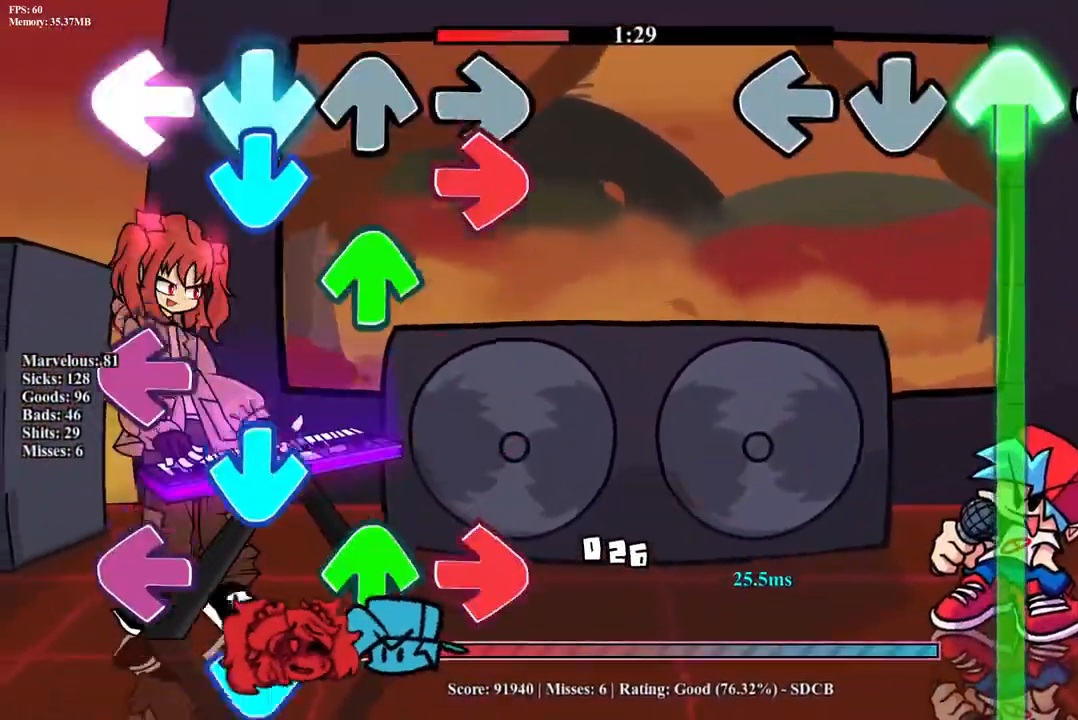
{"buttons": ["DPAD_UP"], "events": []}
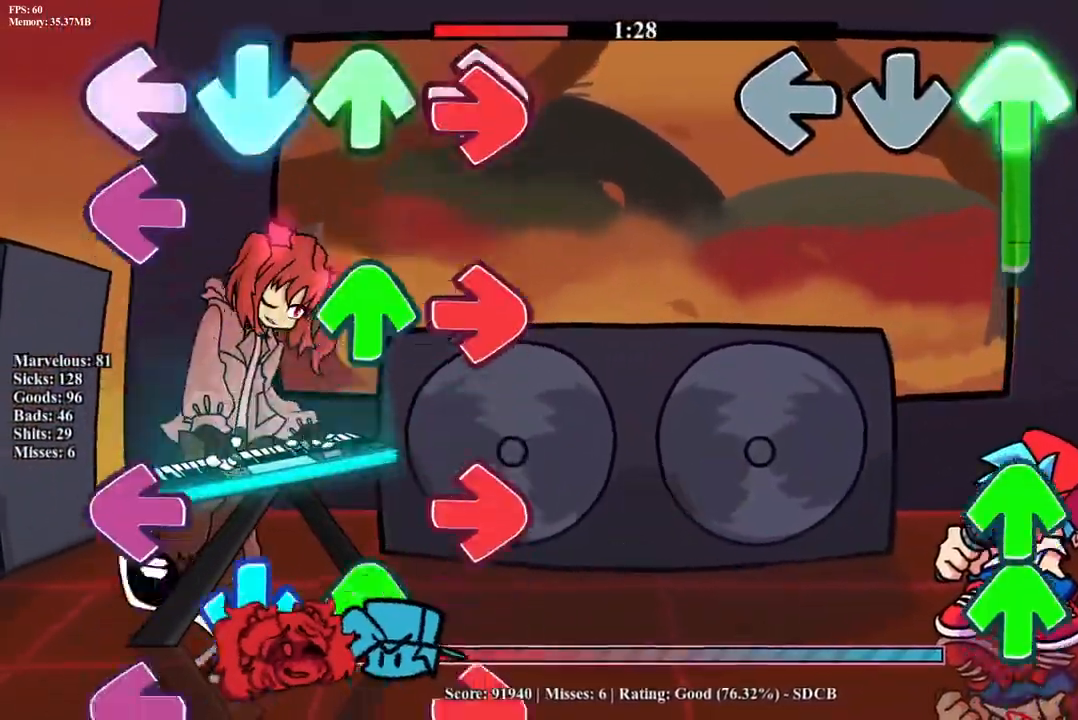
{"buttons": ["DPAD_UP"], "events": [[267, "DPAD_UP", "up"], [317, "DPAD_UP", "down"], [417, "R1", "down"], [433, "DPAD_UP", "up"], [467, "DPAD_UP", "down"], [500, "R1", "up"]]}
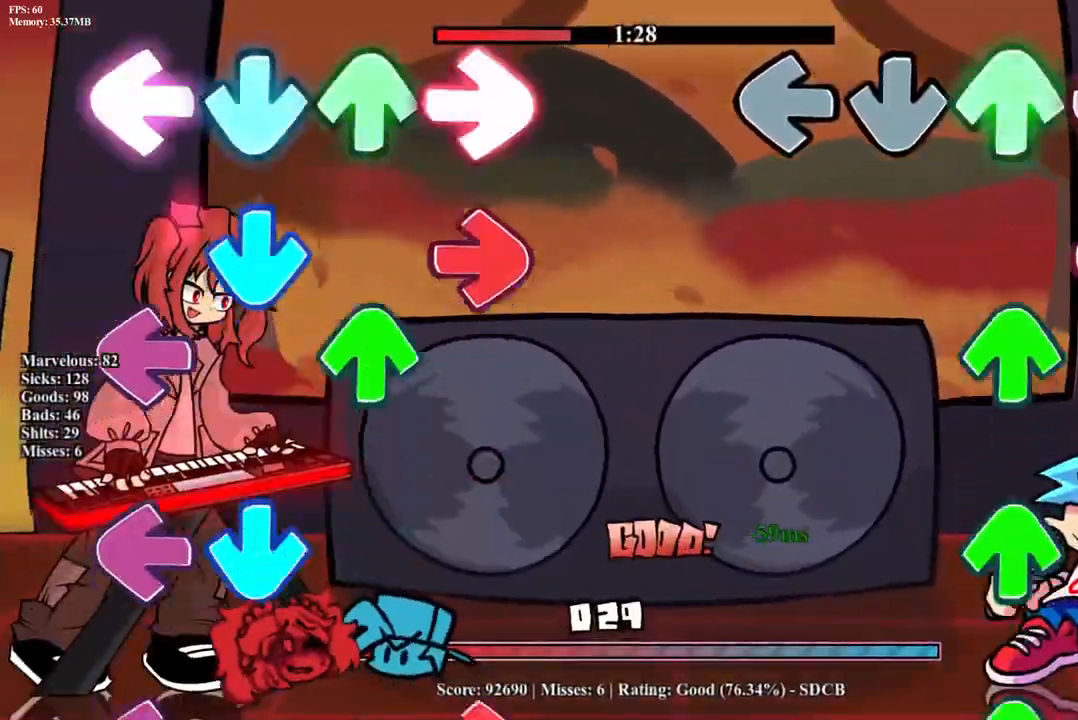
{"buttons": [], "events": [[67, "DPAD_UP", "up"], [100, "R1", "down"], [200, "DPAD_UP", "down"], [200, "R1", "up"], [283, "R1", "down"], [317, "DPAD_UP", "up"], [367, "R1", "up"], [383, "DPAD_UP", "down"], [483, "DPAD_UP", "up"]]}
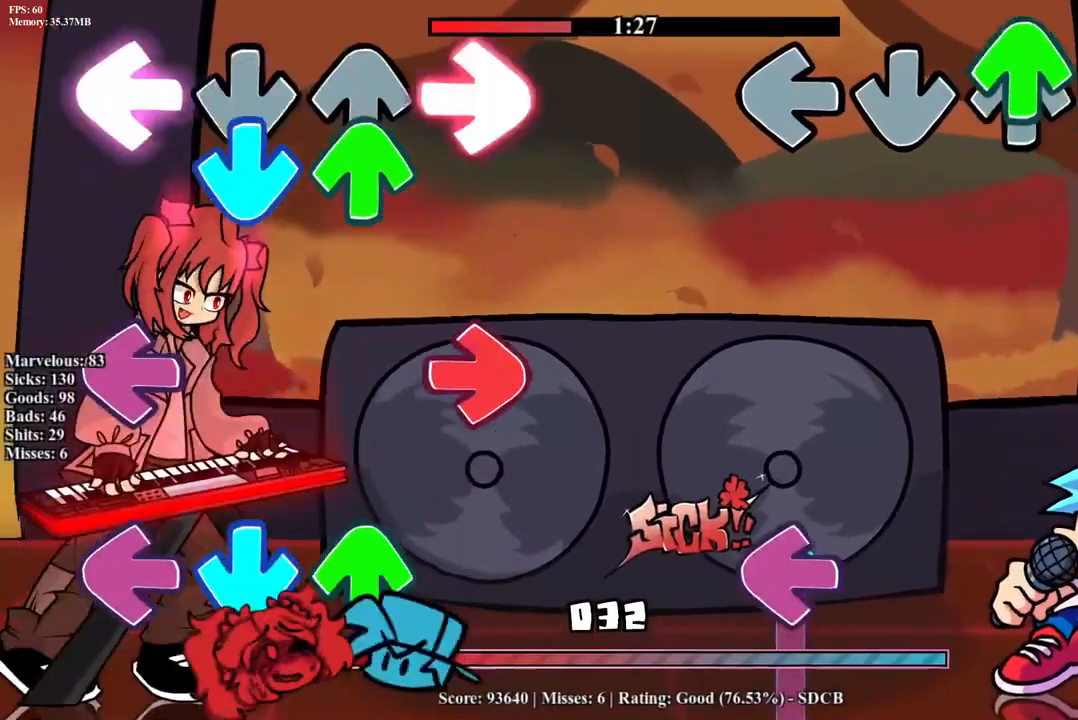
{"buttons": ["L1"], "events": [[33, "DPAD_UP", "down"], [100, "R1", "down"], [133, "DPAD_UP", "up"], [200, "R1", "up"], [267, "R1", "down"], [367, "L1", "down"], [383, "R1", "up"]]}